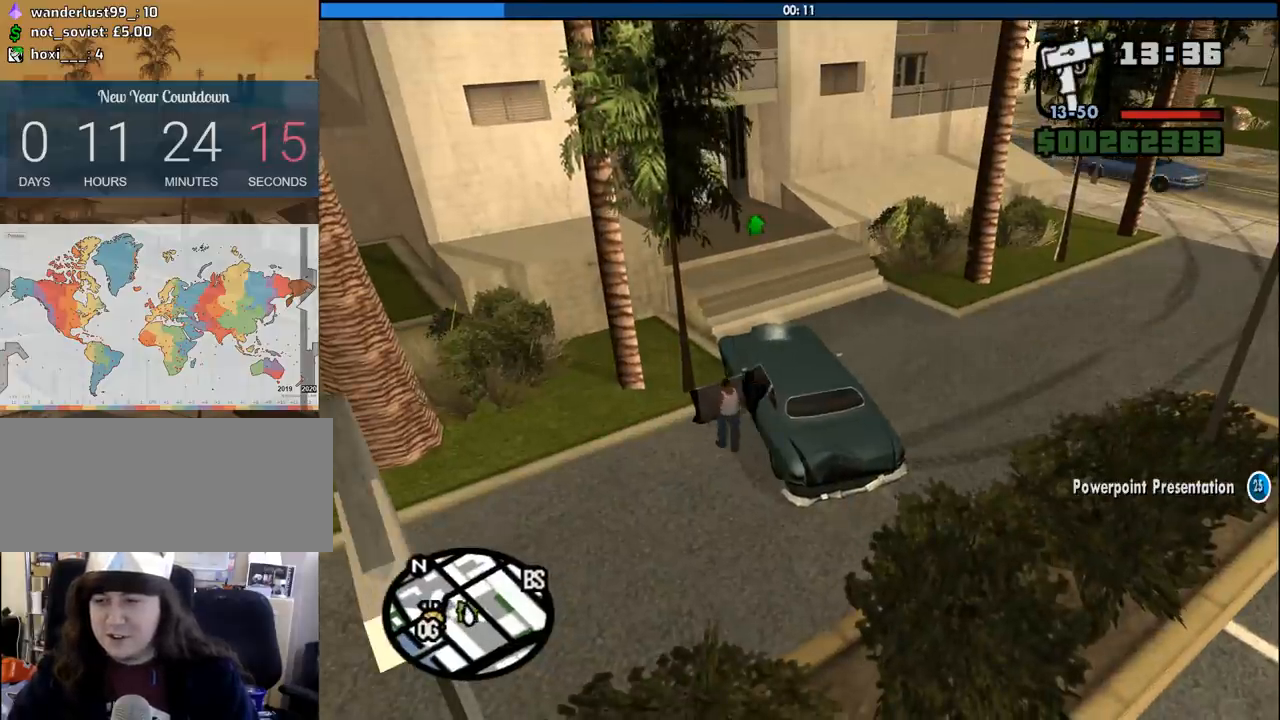
Gameplay with keyboard and mouse; each line is a JSON object with the keys and mouse buttons held at the frame after it. "events" lists presses ("down") and releases ("up") of "1", "2", "3", "4", "5", "6", "8", "a", "alt", "c", "ctrl", "d", "down", "e", "escape", "f", "f1", "f2", "f3", "g", "h", "left", "num2", "q", "r", "right", "s", "shift", "space", "tab", "up", "v", "w", "x", "z", "mouse_left", "mouse_middle", "mouse_right", "mouse_wheel_up" and "mouse_wheel_down" between this image and that frame as [ms after this image, input, new state], when the widget could be followed in between. "mouse_left", "mouse_middle", "mouse_right", "mouse_wheel_up", "mouse_wheel_down" = the "left", "middle", "right", "wheel_up", "wheel_down" buttons of the "mouse" list. No other keys are recorded. Mouse movement is not recorded.
{"keys": ["w"], "mouse": [], "events": [[67, "space", "up"], [167, "space", "down"], [217, "space", "up"]]}
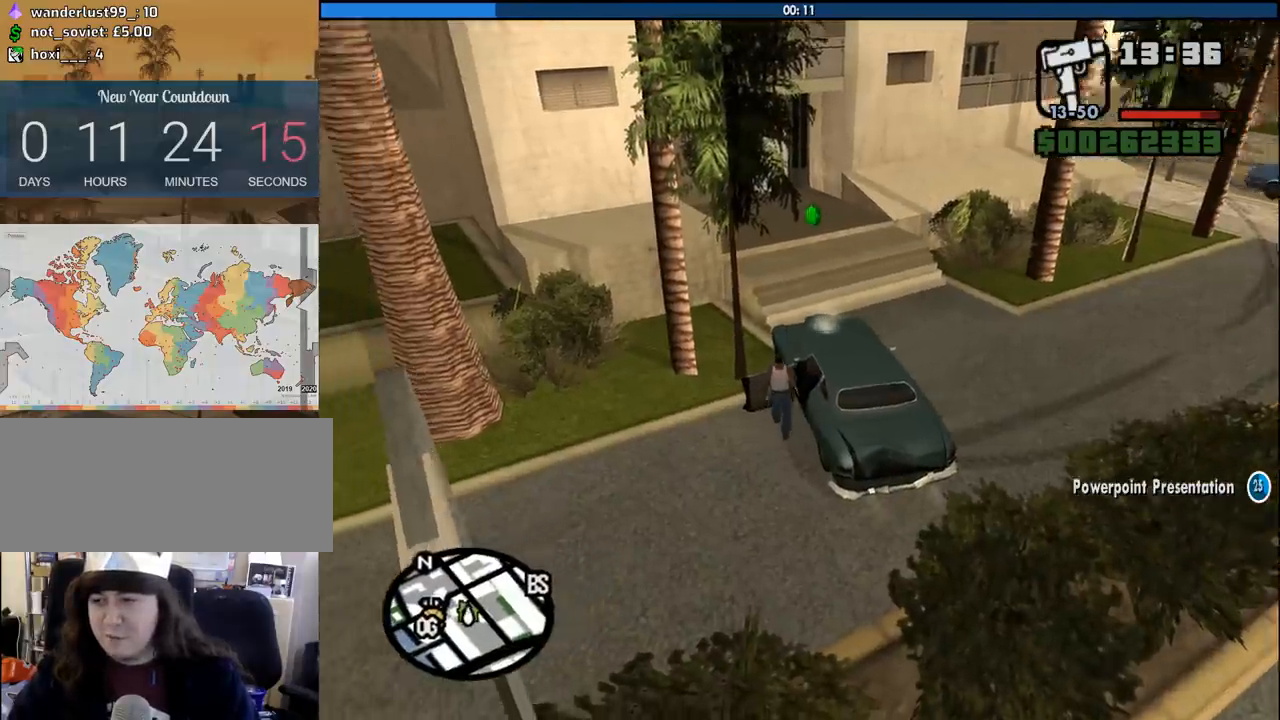
{"keys": ["d", "w"], "mouse": [], "events": [[500, "d", "down"]]}
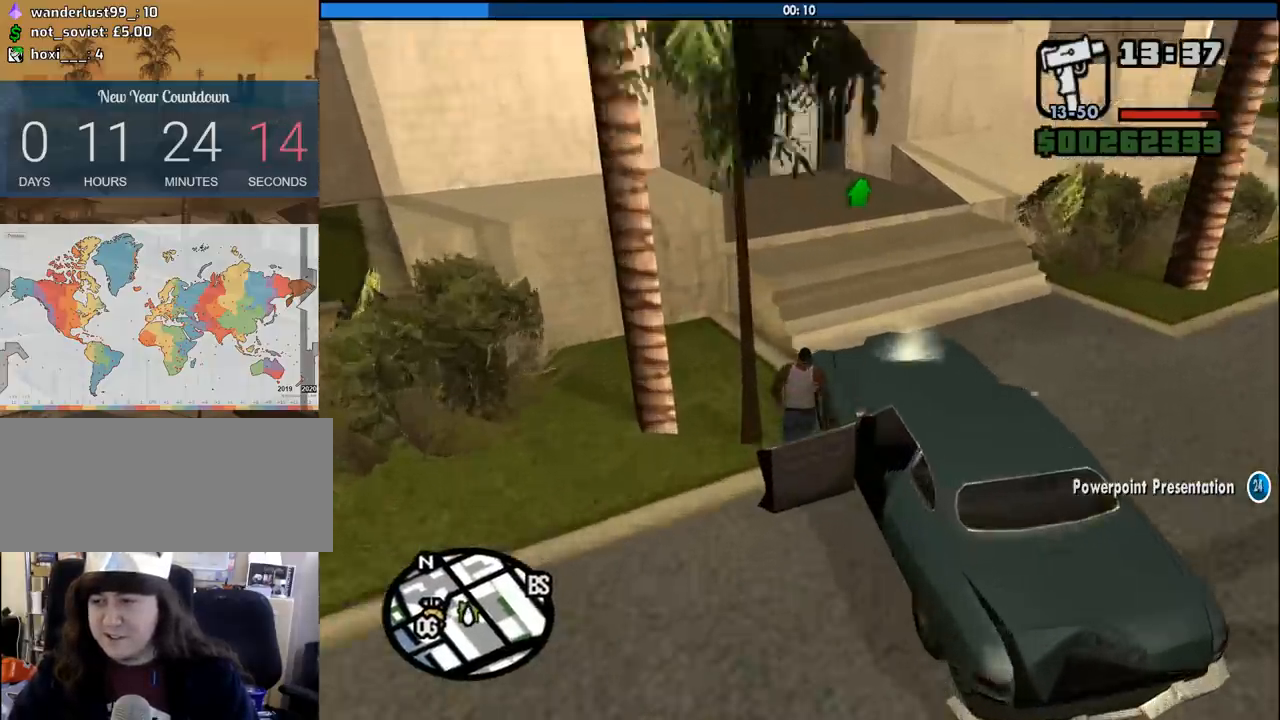
{"keys": ["w"], "mouse": [], "events": [[150, "d", "up"], [200, "shift", "down"], [333, "shift", "up"]]}
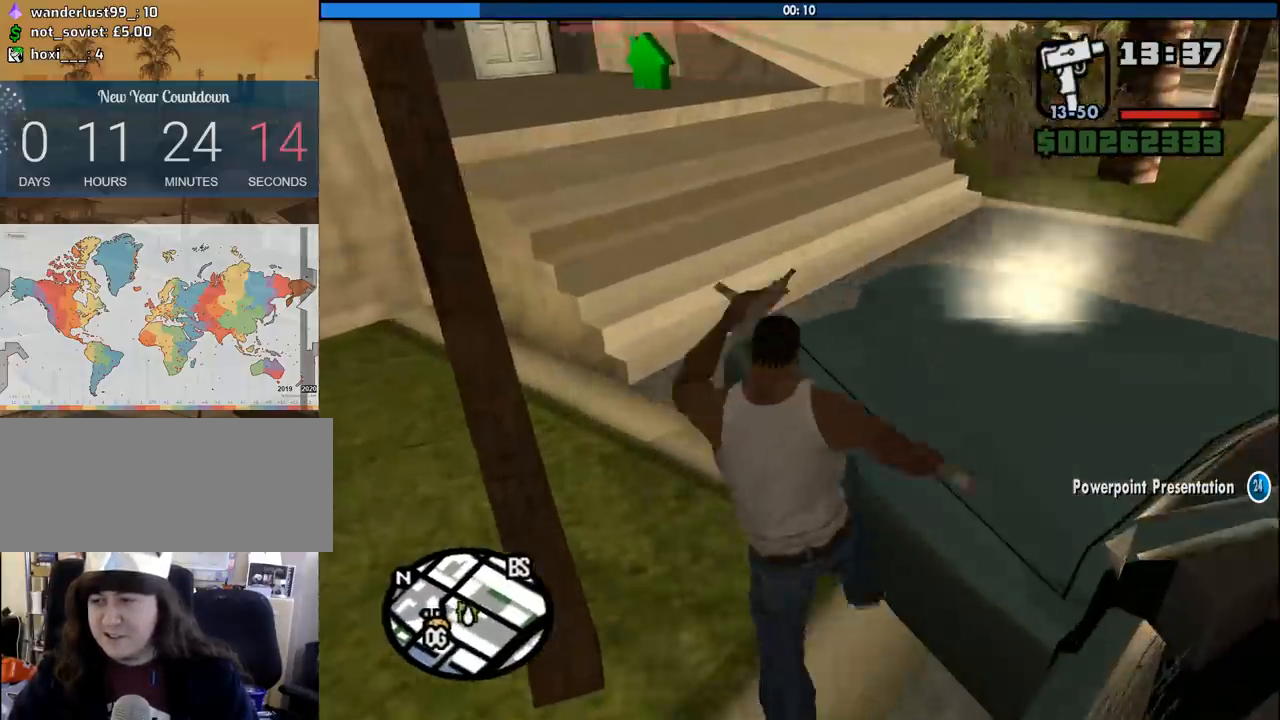
{"keys": ["space", "w"], "mouse": [], "events": [[450, "space", "down"]]}
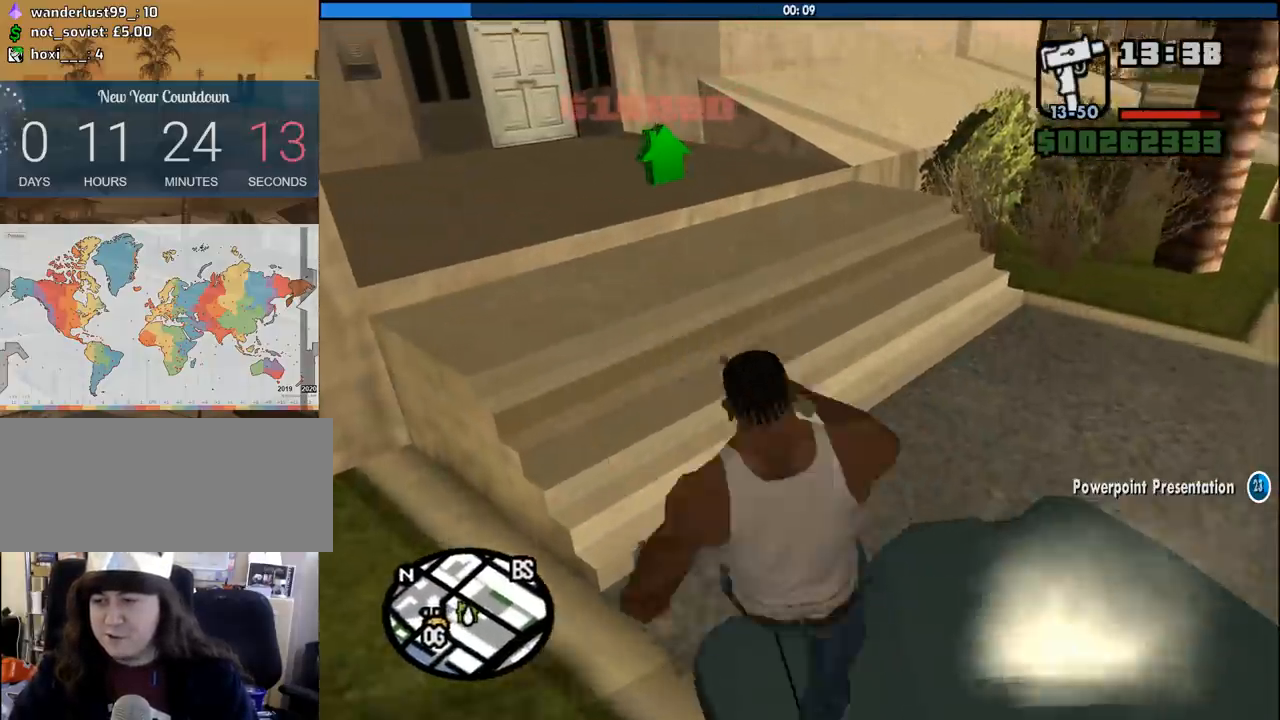
{"keys": ["space", "w"], "mouse": [], "events": [[33, "space", "up"], [183, "space", "down"], [233, "space", "up"], [317, "space", "down"], [417, "space", "up"], [500, "space", "down"]]}
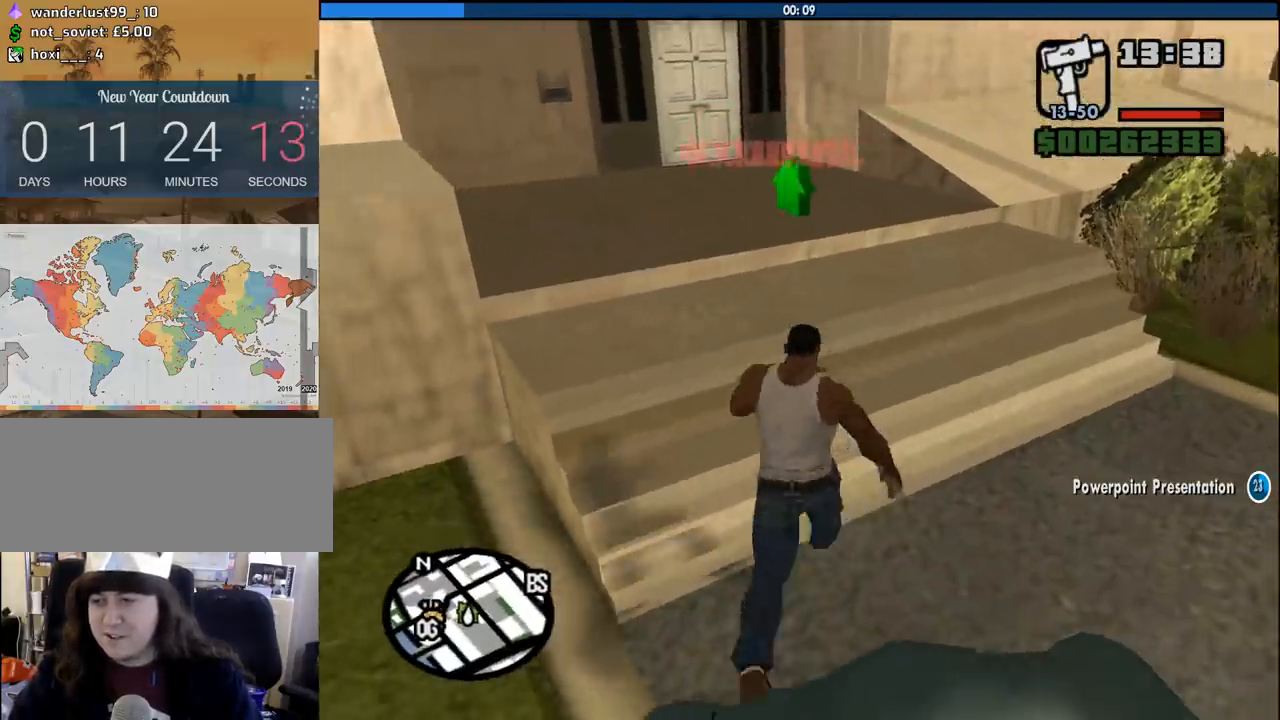
{"keys": ["space", "w"], "mouse": [], "events": [[100, "space", "up"], [200, "space", "down"], [283, "space", "up"], [483, "space", "down"]]}
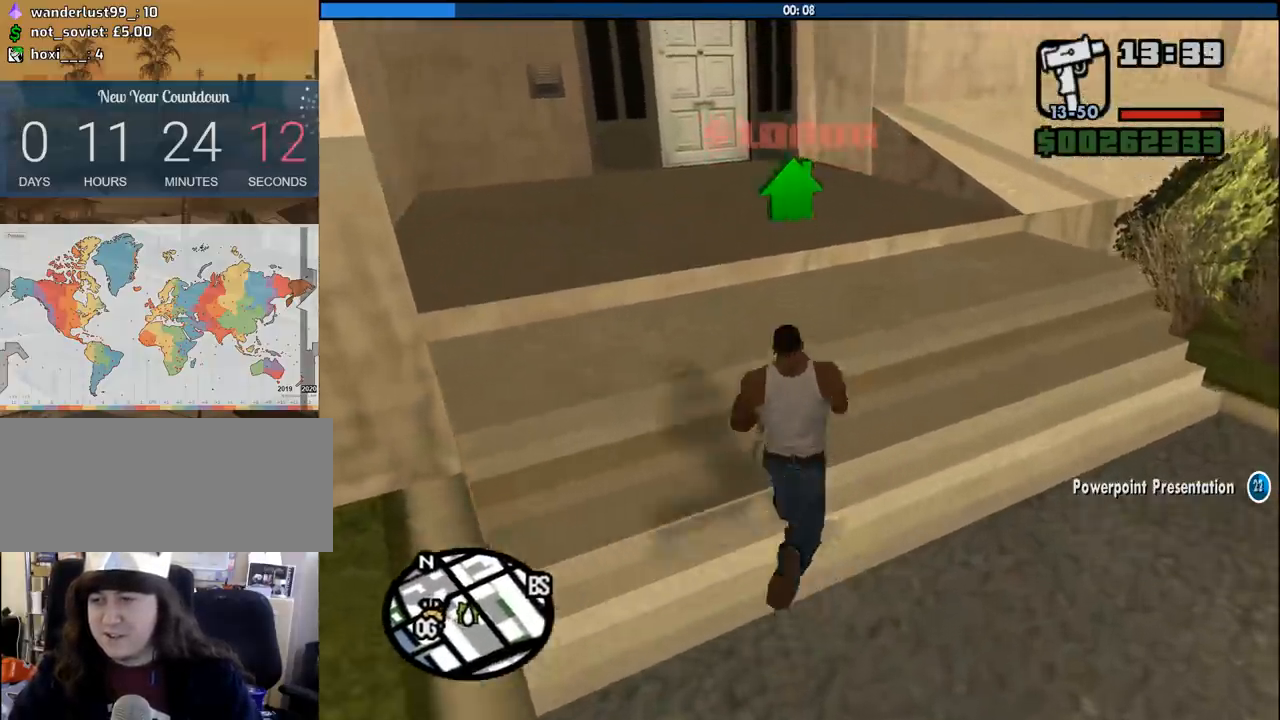
{"keys": ["4", "a", "w"], "mouse": [], "events": [[17, "space", "up"], [217, "4", "down"], [400, "a", "down"]]}
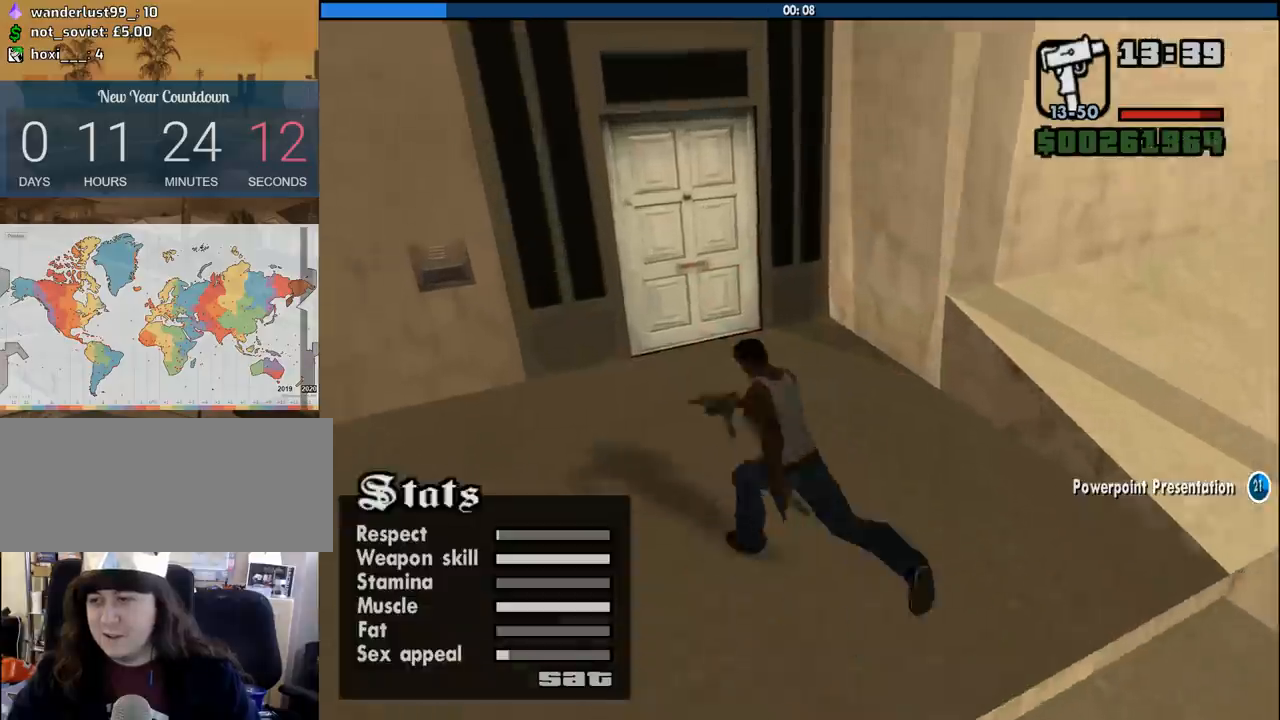
{"keys": ["d"], "mouse": [], "events": [[83, "w", "up"], [133, "4", "up"], [183, "4", "down"], [267, "4", "up"], [267, "w", "down"], [417, "a", "up"], [467, "d", "down"], [500, "w", "up"]]}
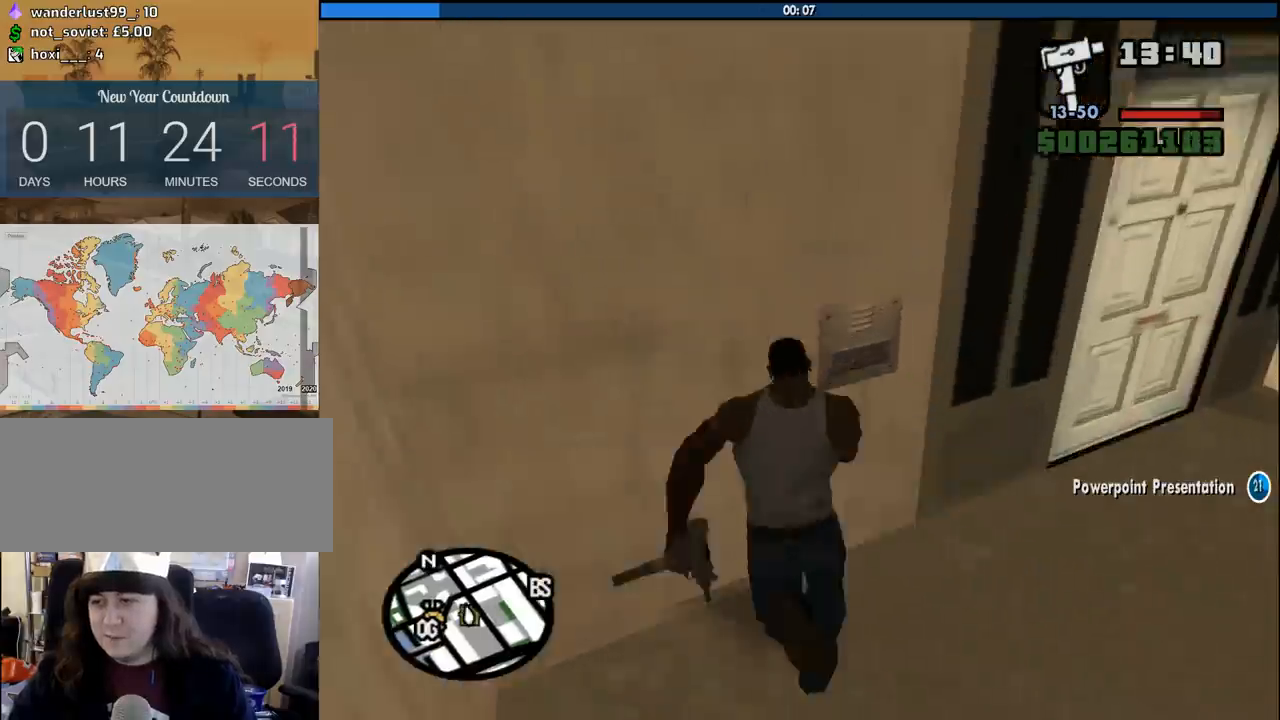
{"keys": ["d", "s"], "mouse": [], "events": [[283, "s", "down"]]}
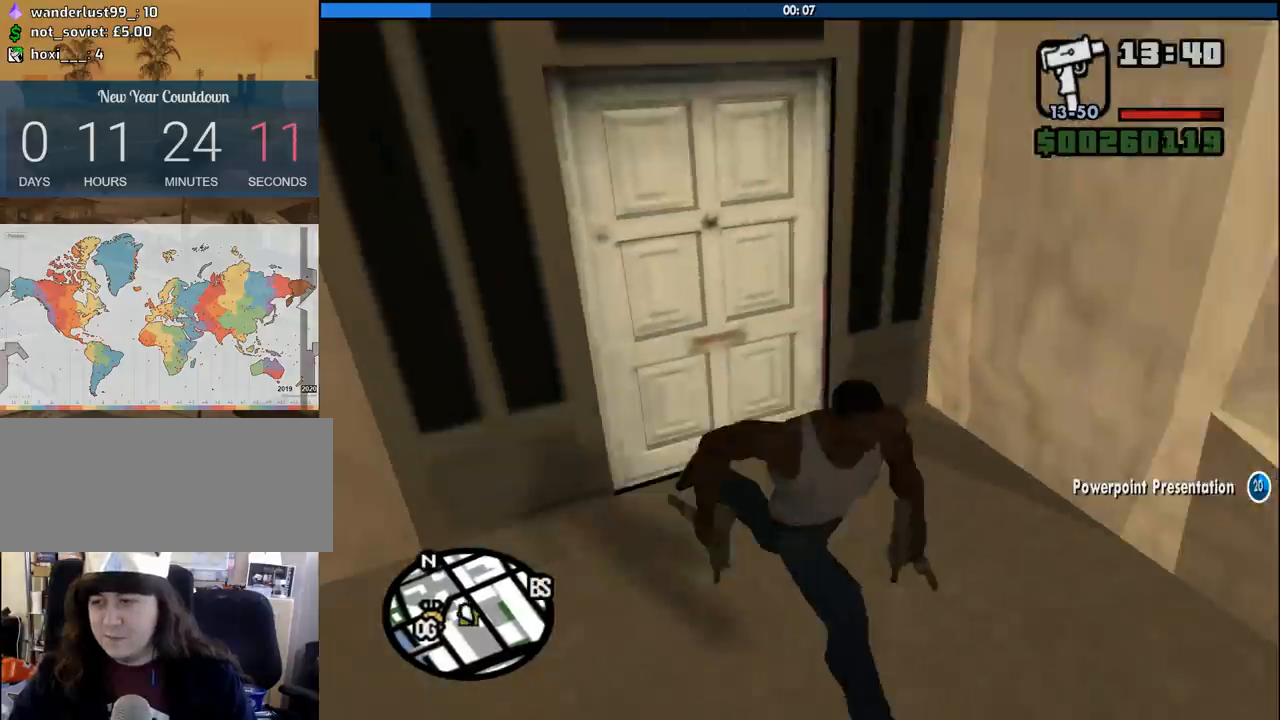
{"keys": ["w"], "mouse": [], "events": [[17, "d", "up"], [67, "a", "down"], [217, "s", "up"], [350, "w", "down"], [500, "a", "up"]]}
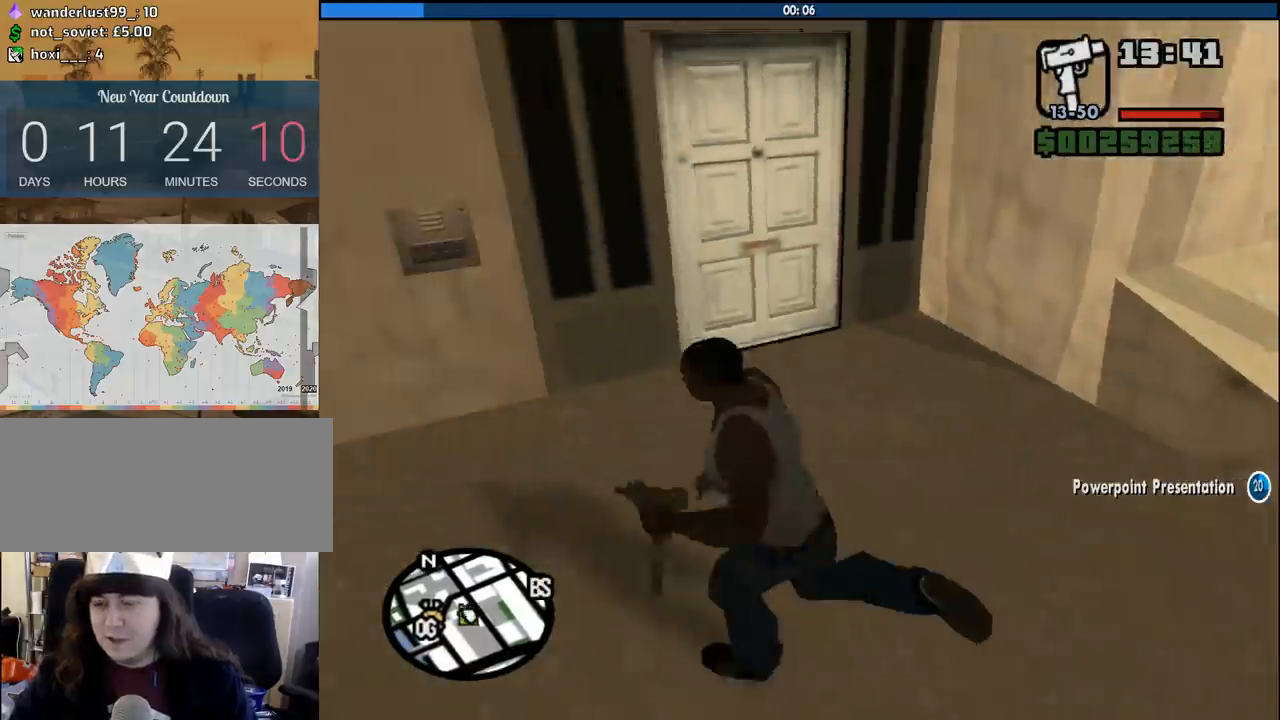
{"keys": [], "mouse": [], "events": [[83, "d", "down"], [133, "w", "up"], [467, "d", "up"]]}
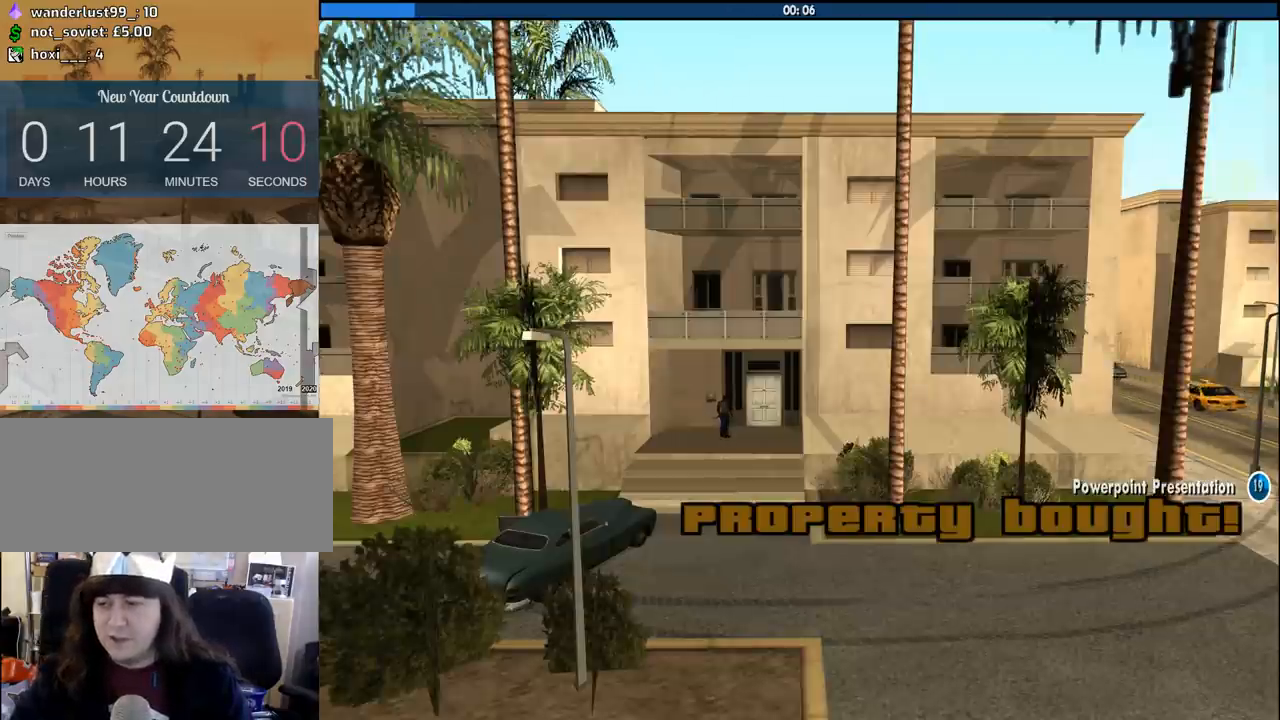
{"keys": ["a", "w"], "mouse": [], "events": [[150, "space", "down"], [200, "a", "down"], [200, "w", "down"], [250, "space", "up"], [250, "w", "up"], [283, "a", "up"], [383, "space", "down"], [433, "w", "down"], [483, "a", "down"], [483, "space", "up"]]}
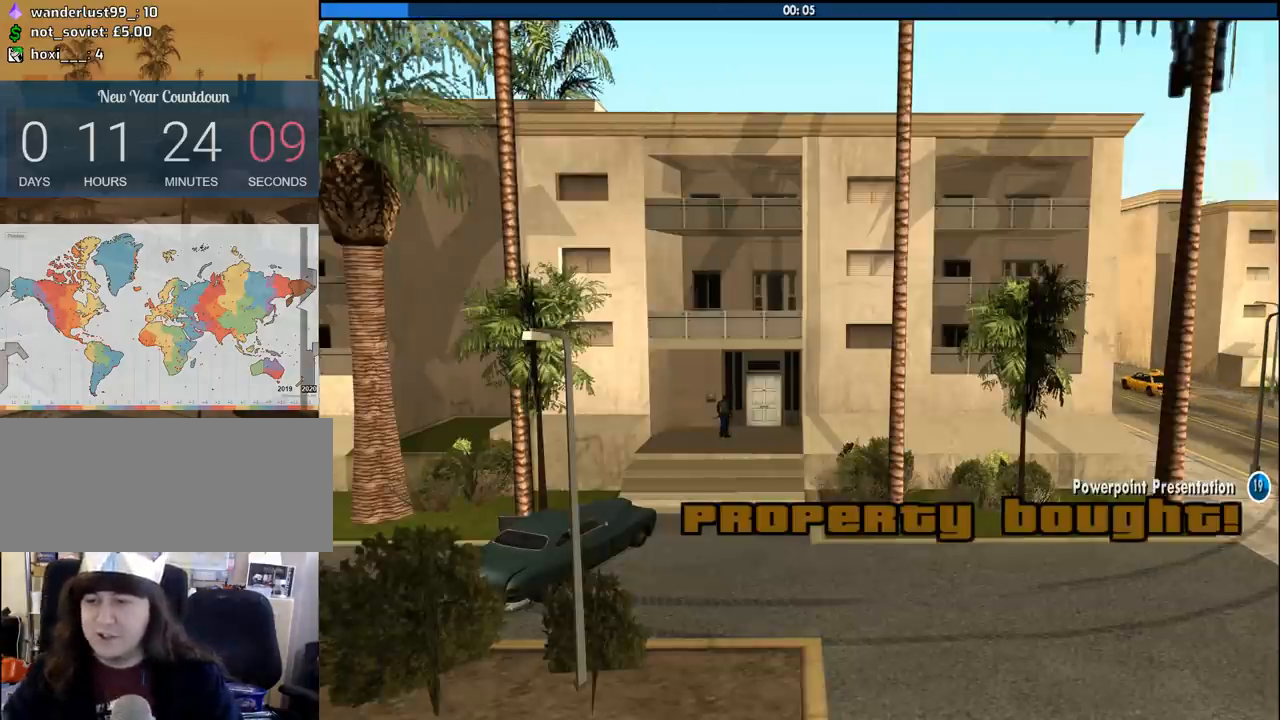
{"keys": [], "mouse": [], "events": [[17, "a", "up"], [67, "w", "up"]]}
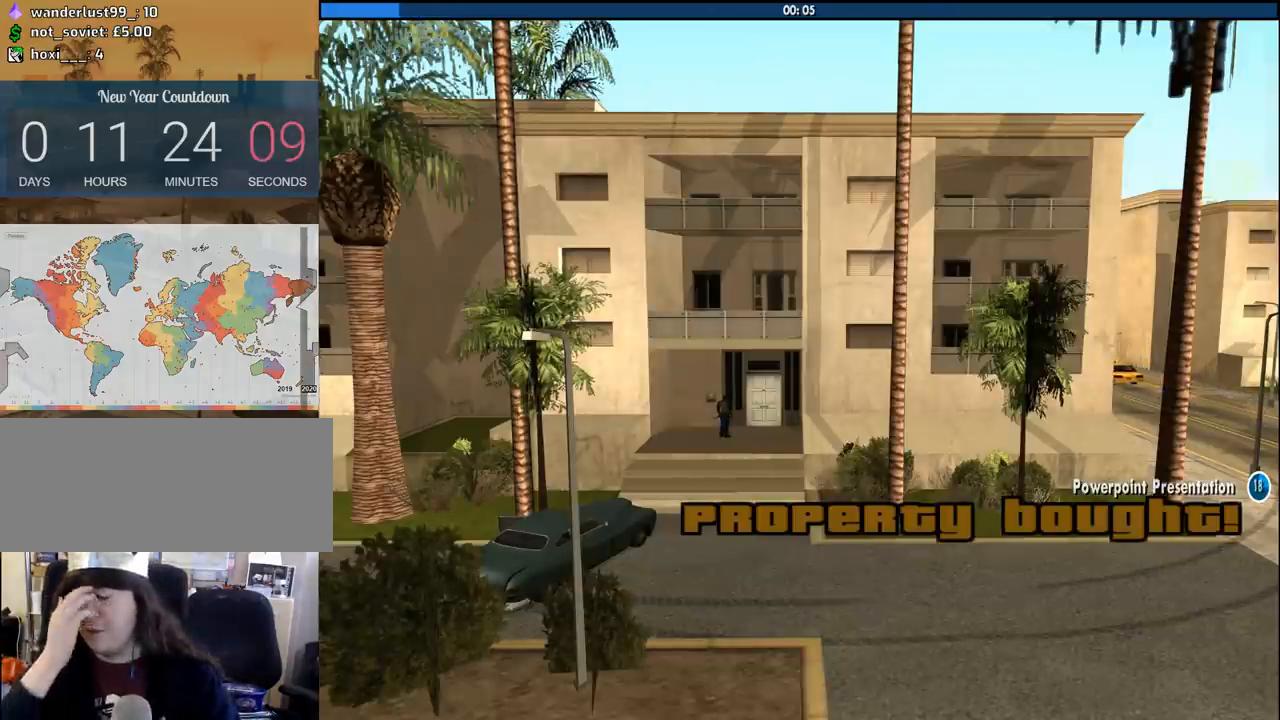
{"keys": [], "mouse": [], "events": []}
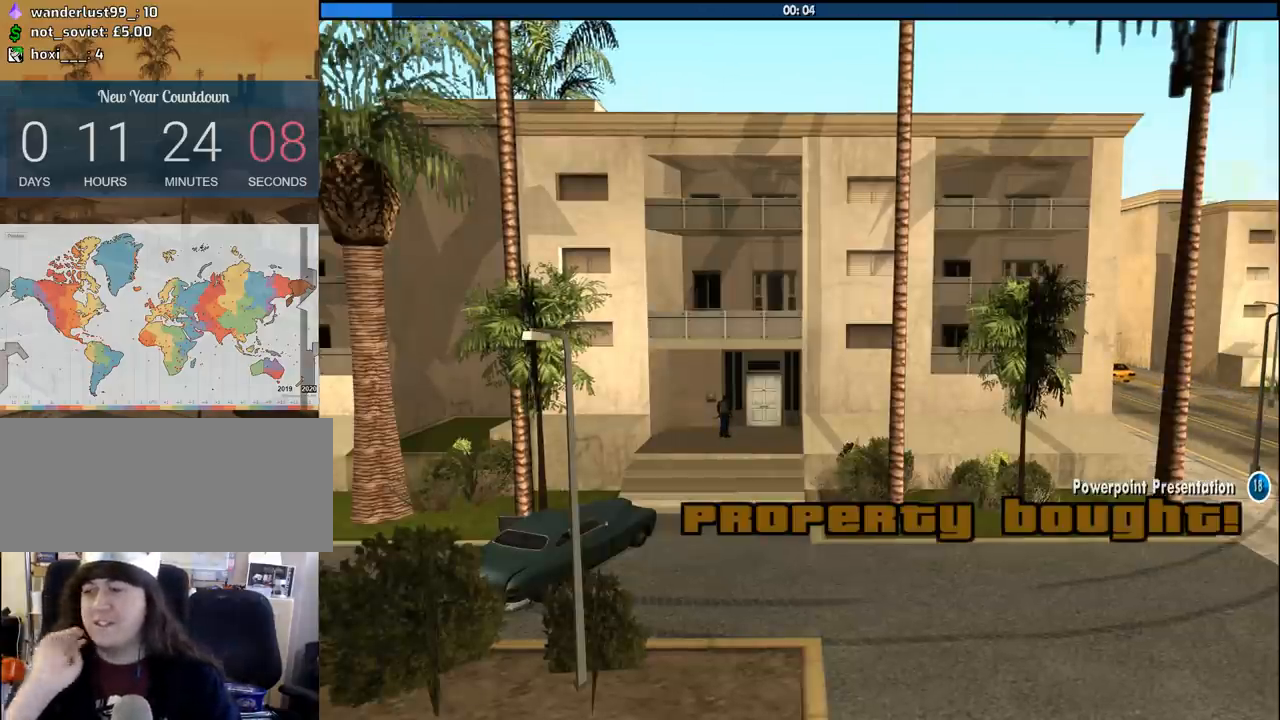
{"keys": [], "mouse": [], "events": []}
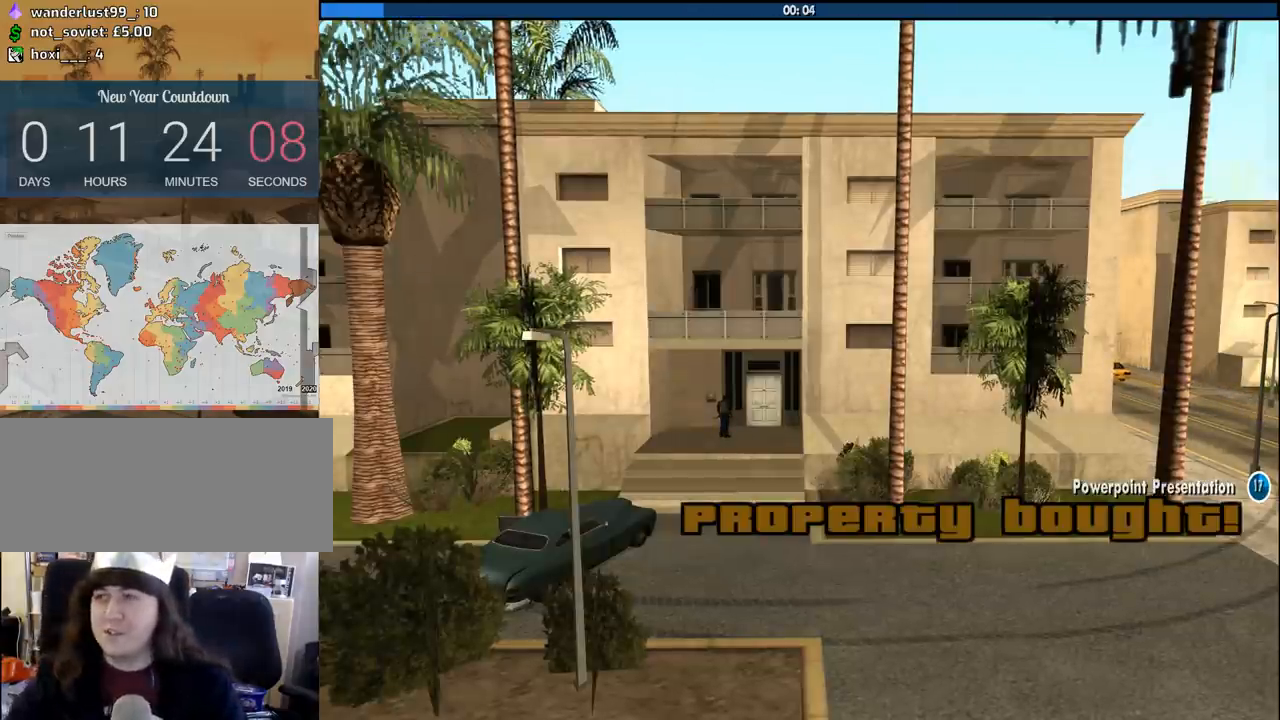
{"keys": [], "mouse": [], "events": []}
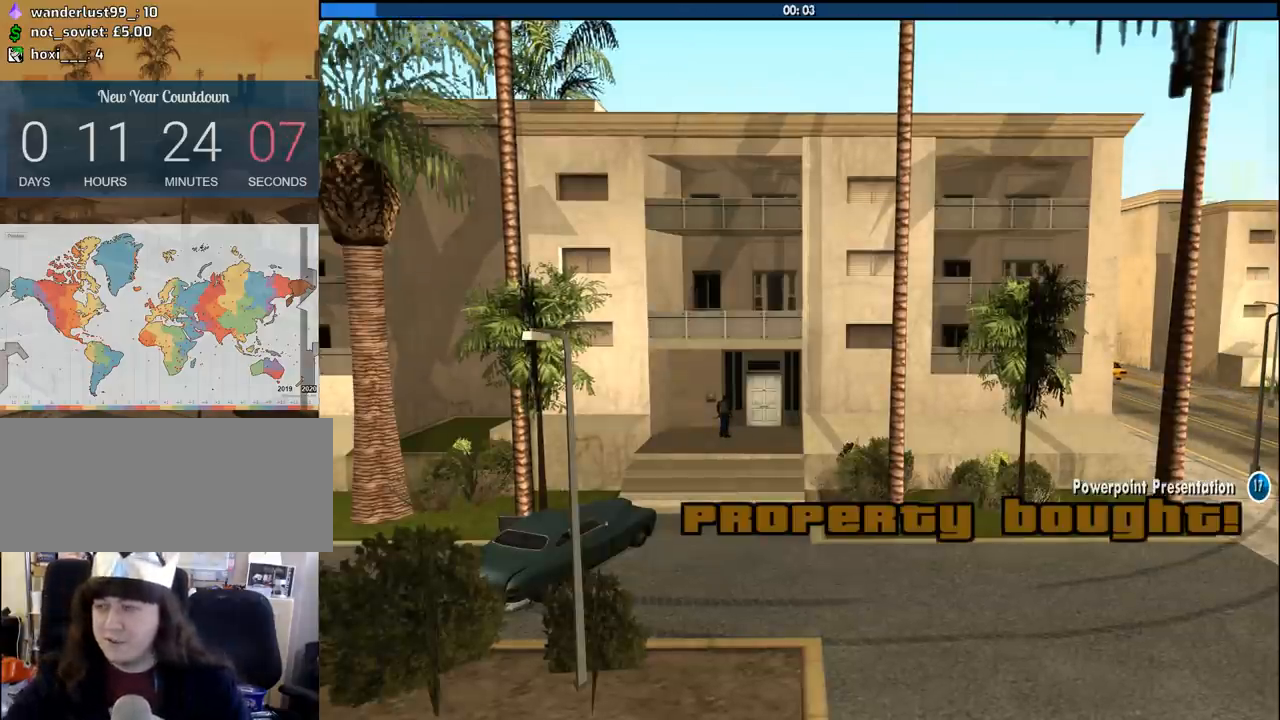
{"keys": [], "mouse": [], "events": []}
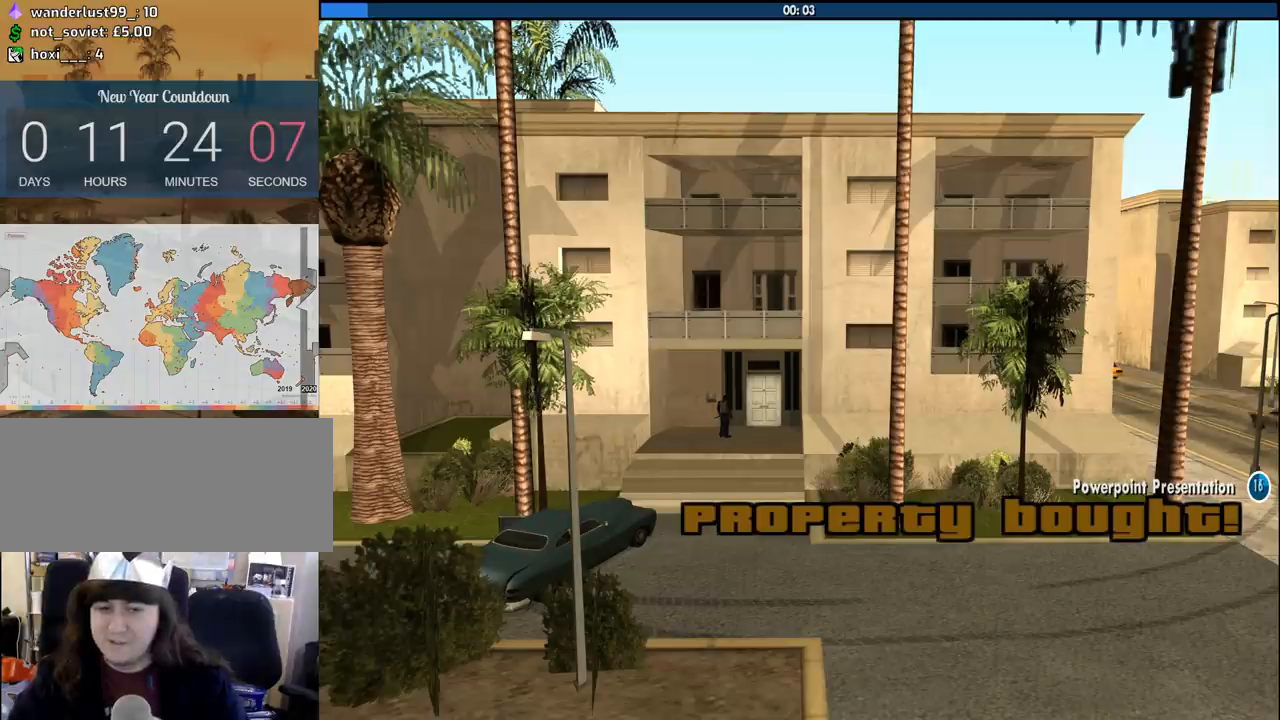
{"keys": ["a", "w"], "mouse": [], "events": [[333, "d", "down"], [383, "space", "down"], [433, "a", "down"], [433, "d", "up"], [433, "w", "down"], [483, "space", "up"]]}
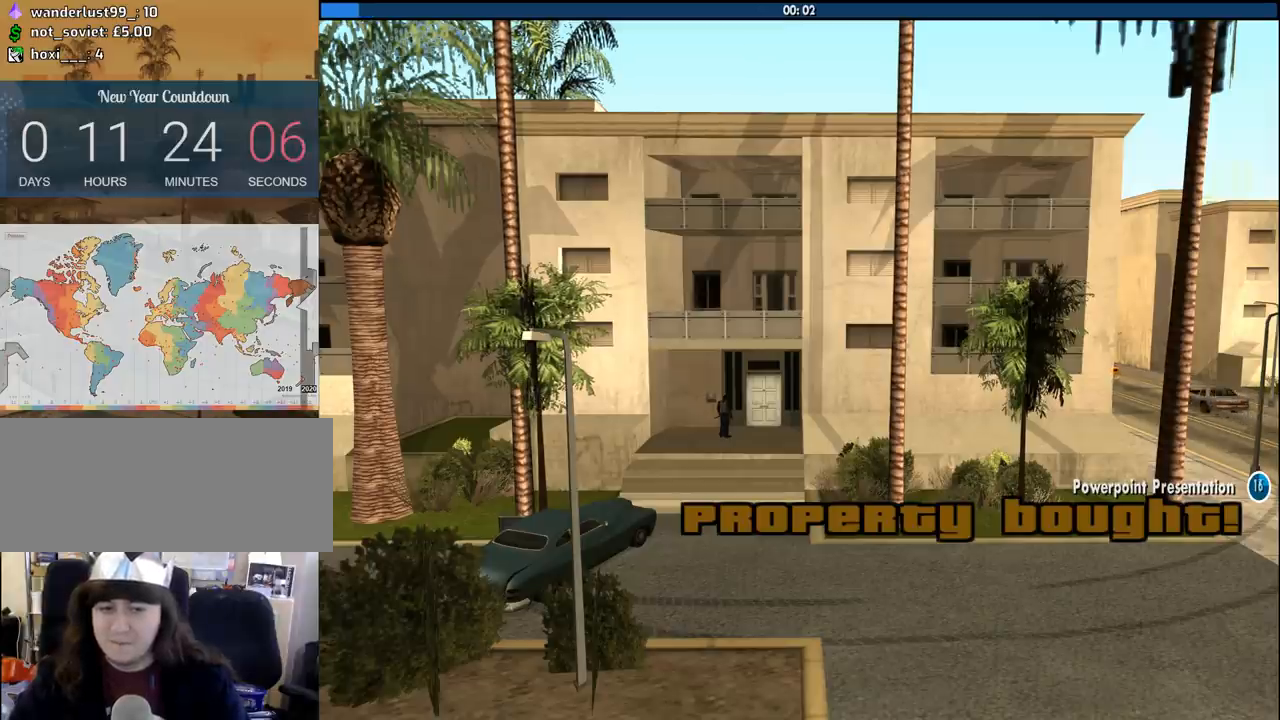
{"keys": ["w"], "mouse": [], "events": [[67, "a", "up"], [67, "d", "down"], [67, "w", "up"], [117, "space", "down"], [167, "w", "down"], [217, "a", "down"], [217, "d", "up"], [217, "space", "up"], [333, "a", "up"], [333, "w", "up"], [350, "d", "down"], [400, "space", "down"], [450, "w", "down"], [500, "d", "up"], [500, "space", "up"]]}
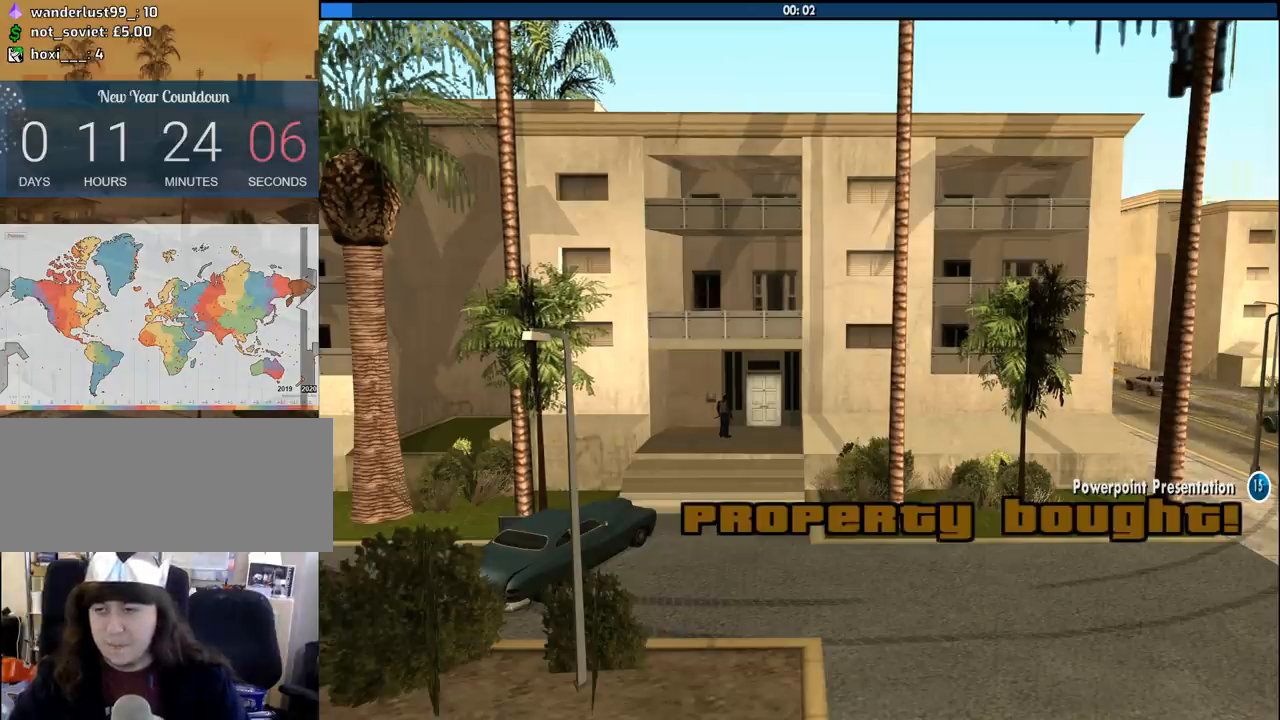
{"keys": ["d", "w"], "mouse": [], "events": [[33, "a", "down"], [83, "a", "up"], [133, "d", "down"], [133, "space", "down"], [133, "w", "up"], [233, "space", "up"], [267, "w", "down"], [367, "space", "down"], [467, "space", "up"]]}
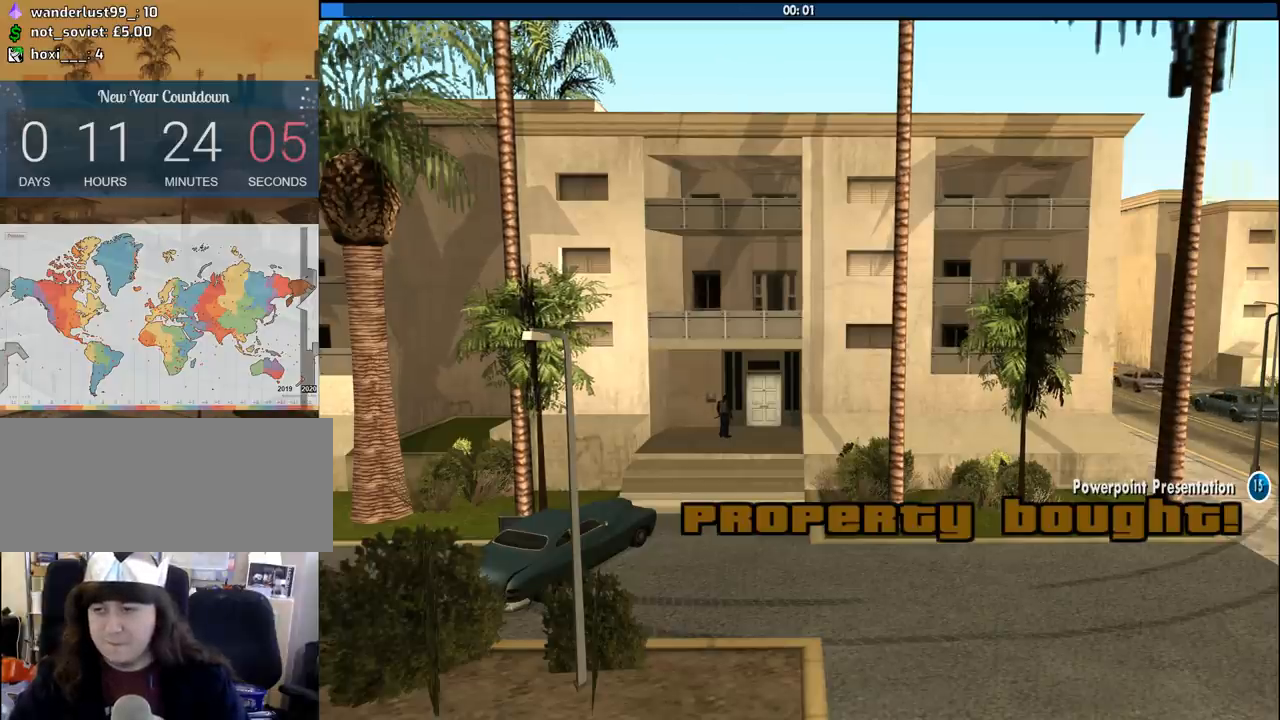
{"keys": ["d", "w"], "mouse": [], "events": [[100, "space", "down"], [200, "space", "up"], [283, "space", "down"], [433, "space", "up"]]}
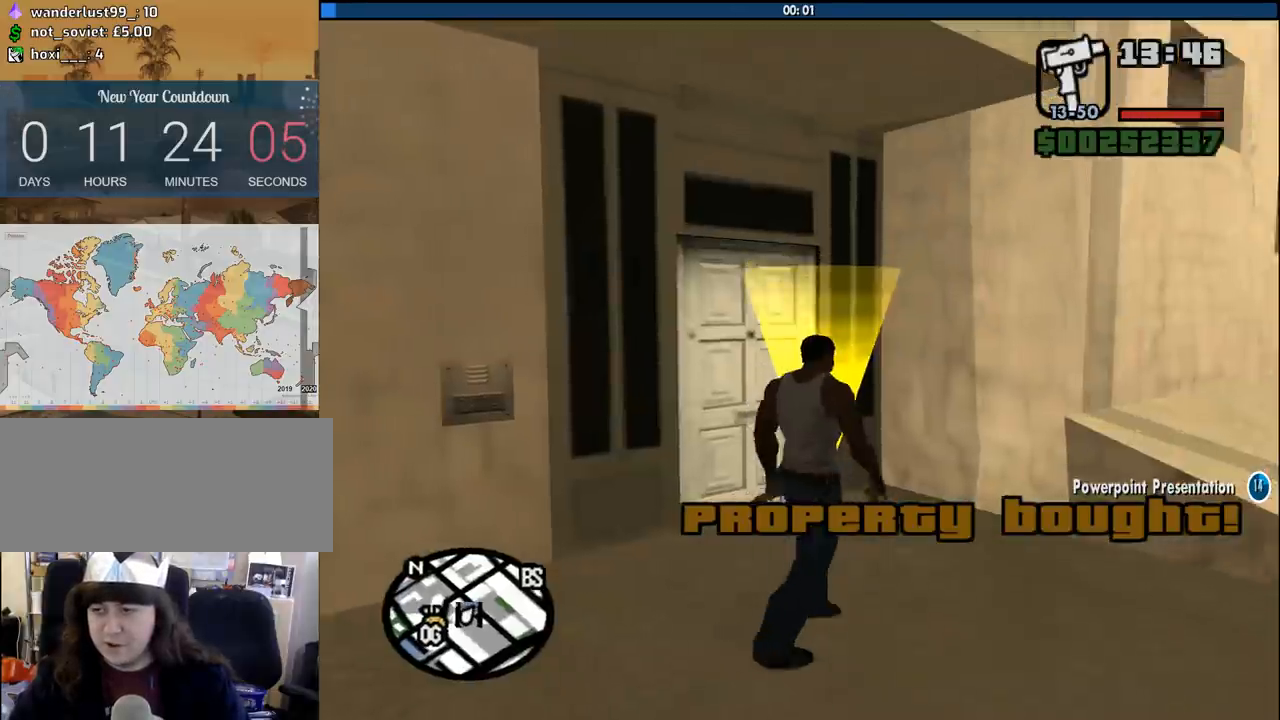
{"keys": ["w"], "mouse": [], "events": [[117, "d", "up"]]}
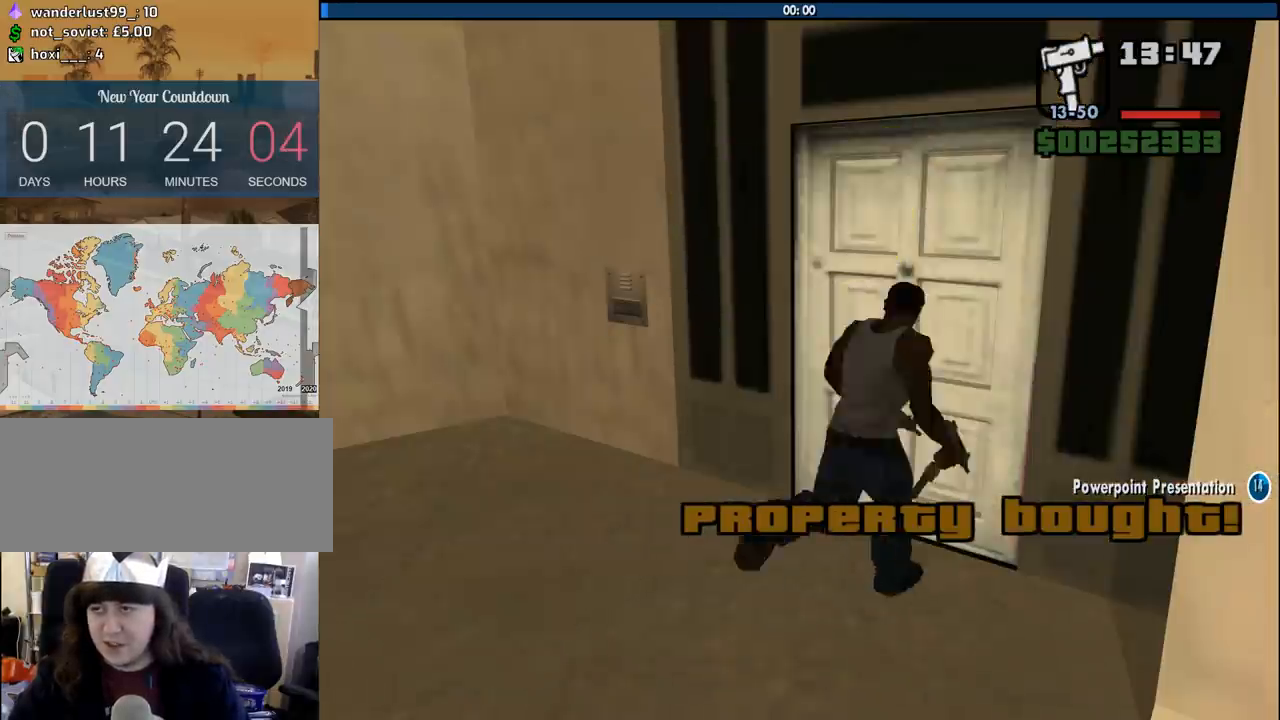
{"keys": [], "mouse": [], "events": [[33, "w", "up"]]}
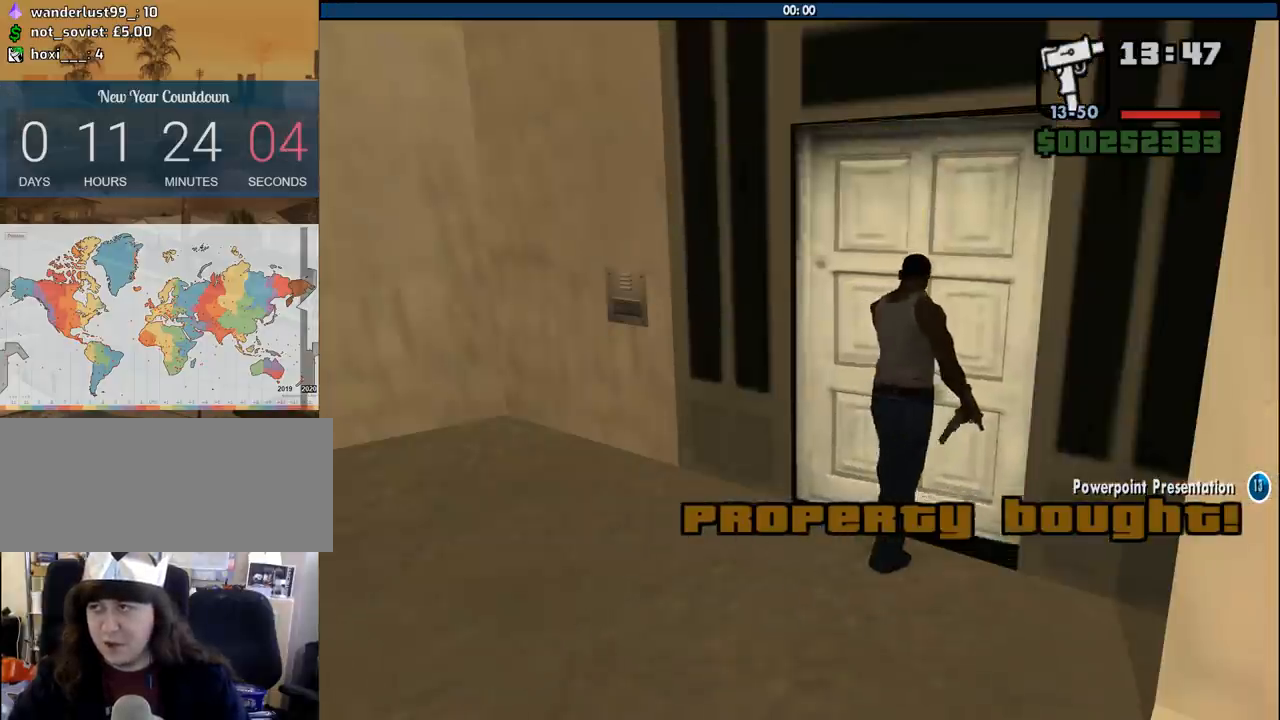
{"keys": ["w"], "mouse": [], "events": [[433, "w", "down"]]}
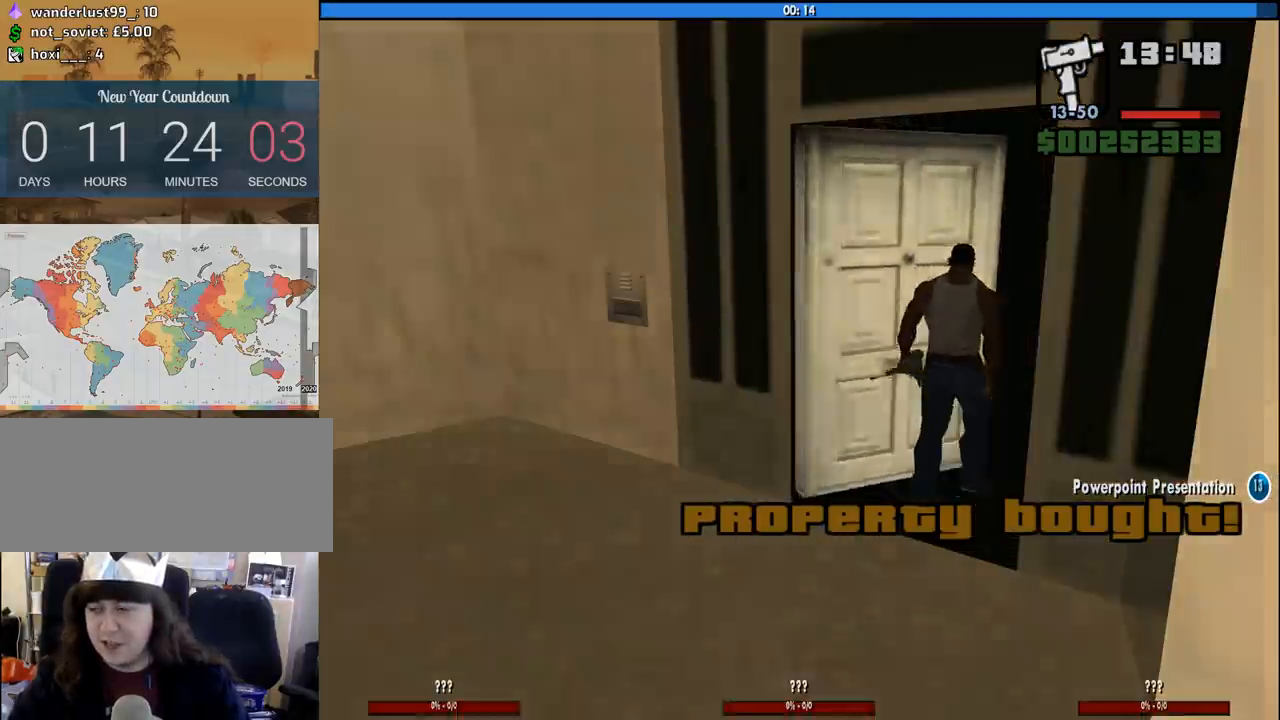
{"keys": ["w"], "mouse": [], "events": [[217, "space", "down"], [300, "space", "up"], [400, "space", "down"], [450, "space", "up"]]}
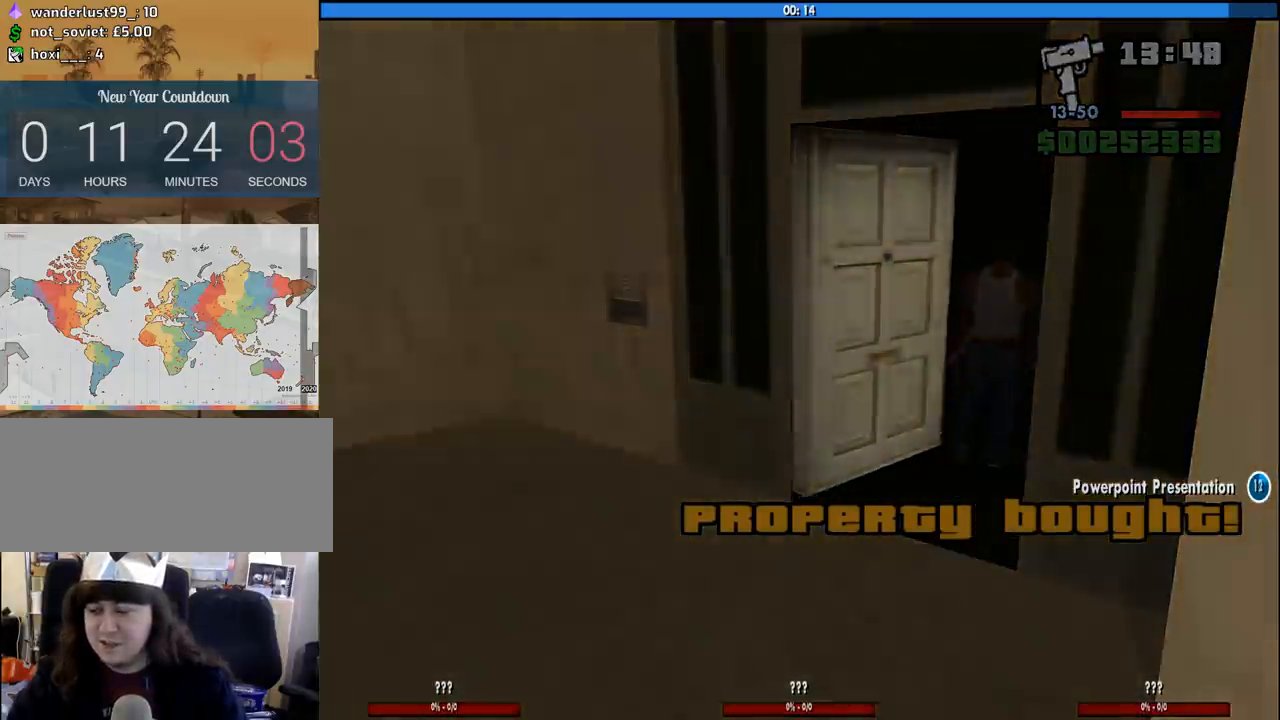
{"keys": ["space", "w"], "mouse": [], "events": [[33, "space", "down"], [83, "space", "up"], [183, "space", "down"], [267, "space", "up"], [317, "space", "down"], [417, "space", "up"], [500, "space", "down"]]}
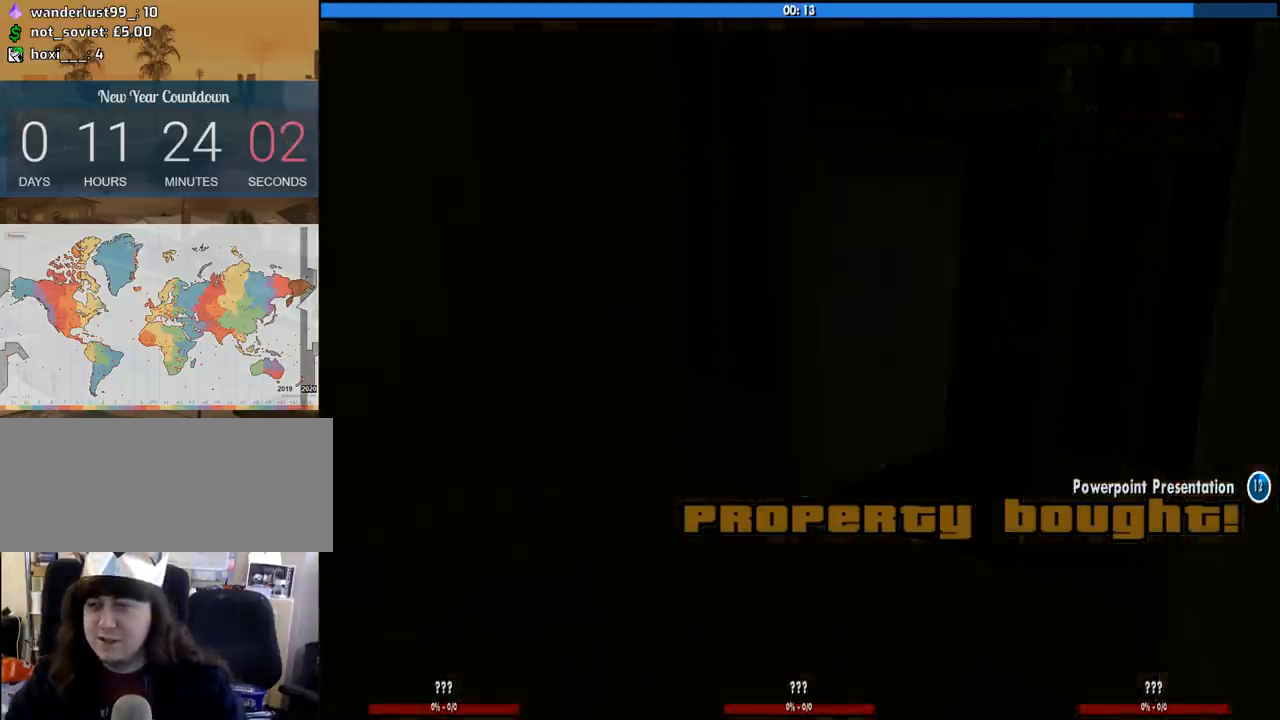
{"keys": ["space", "w"], "mouse": [], "events": [[50, "space", "up"], [150, "space", "down"], [250, "space", "up"], [283, "space", "down"], [383, "space", "up"], [483, "space", "down"]]}
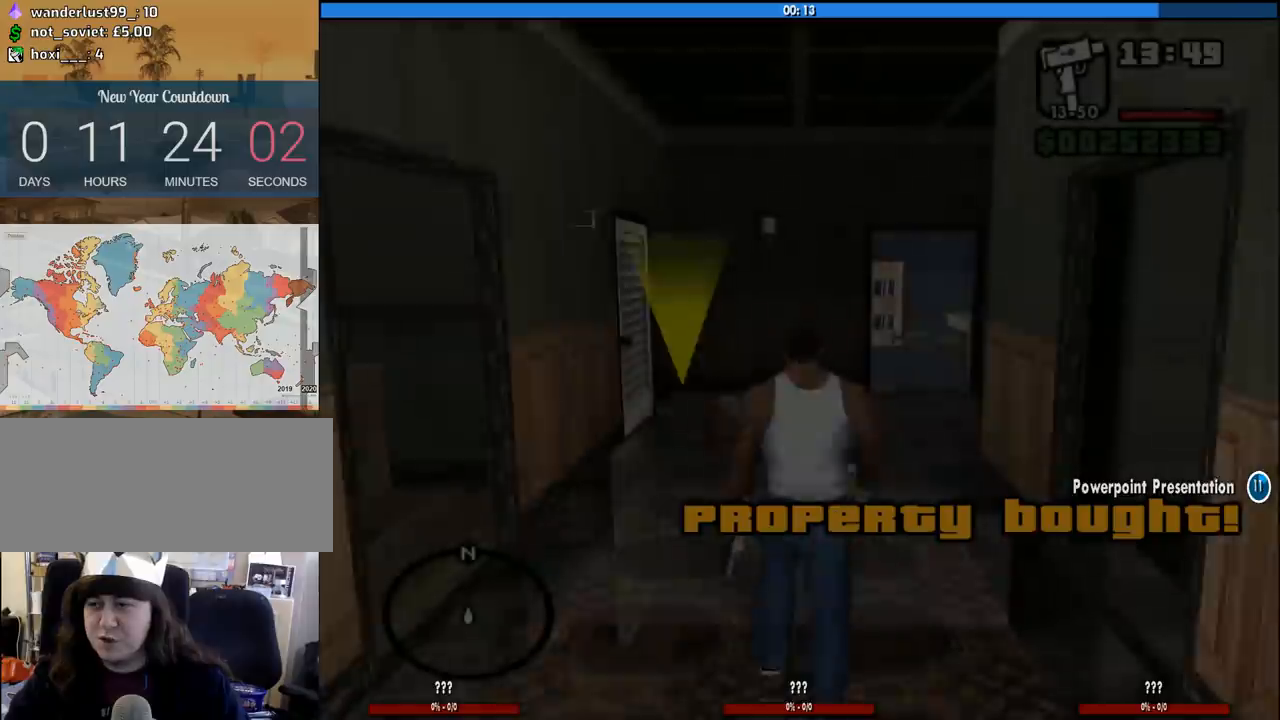
{"keys": ["w"], "mouse": [], "events": [[67, "space", "up"], [217, "space", "down"], [300, "space", "up"], [400, "space", "down"], [450, "space", "up"]]}
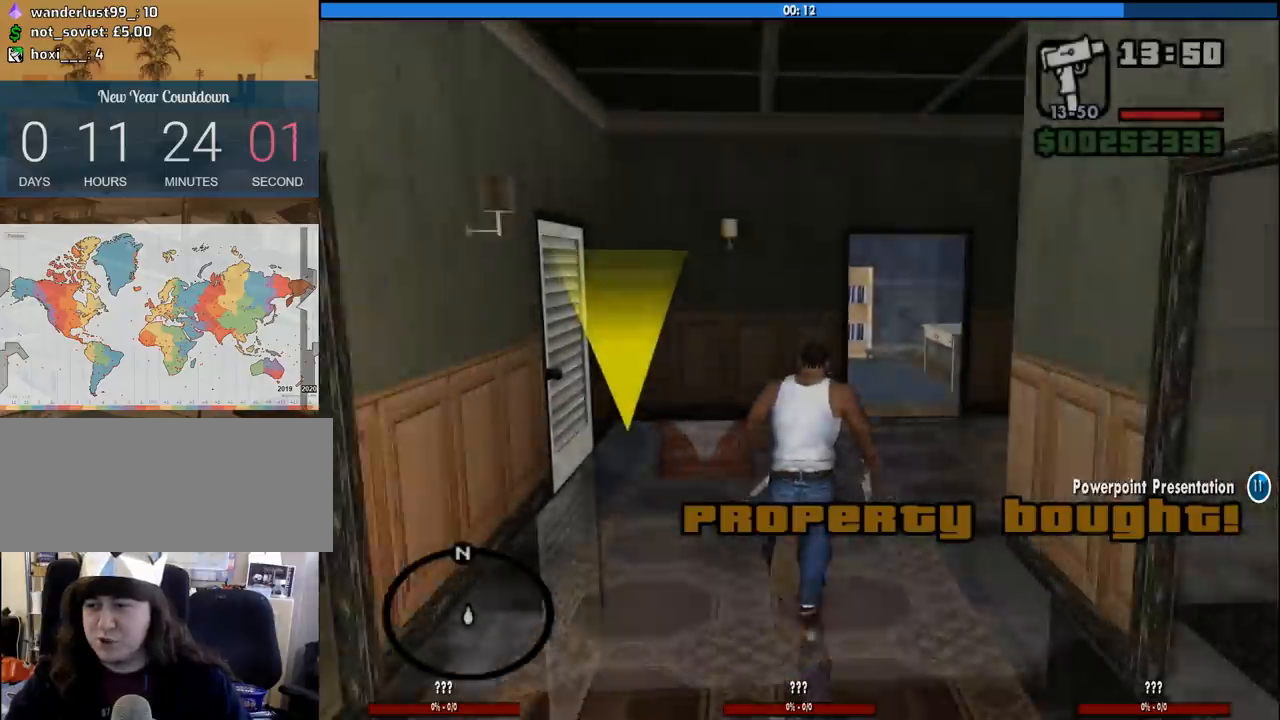
{"keys": ["w"], "mouse": [], "events": [[33, "space", "down"], [133, "space", "up"], [183, "d", "down"], [367, "d", "up"]]}
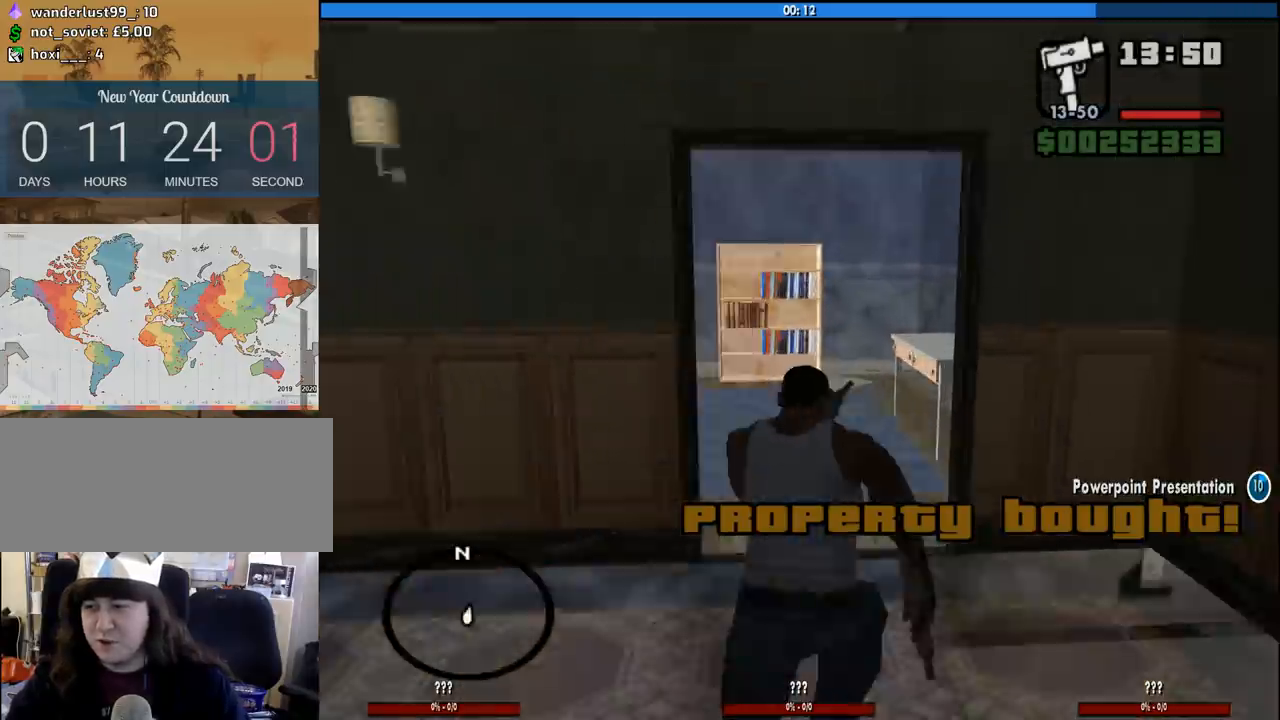
{"keys": ["w"], "mouse": [], "events": [[150, "a", "down"], [283, "a", "up"]]}
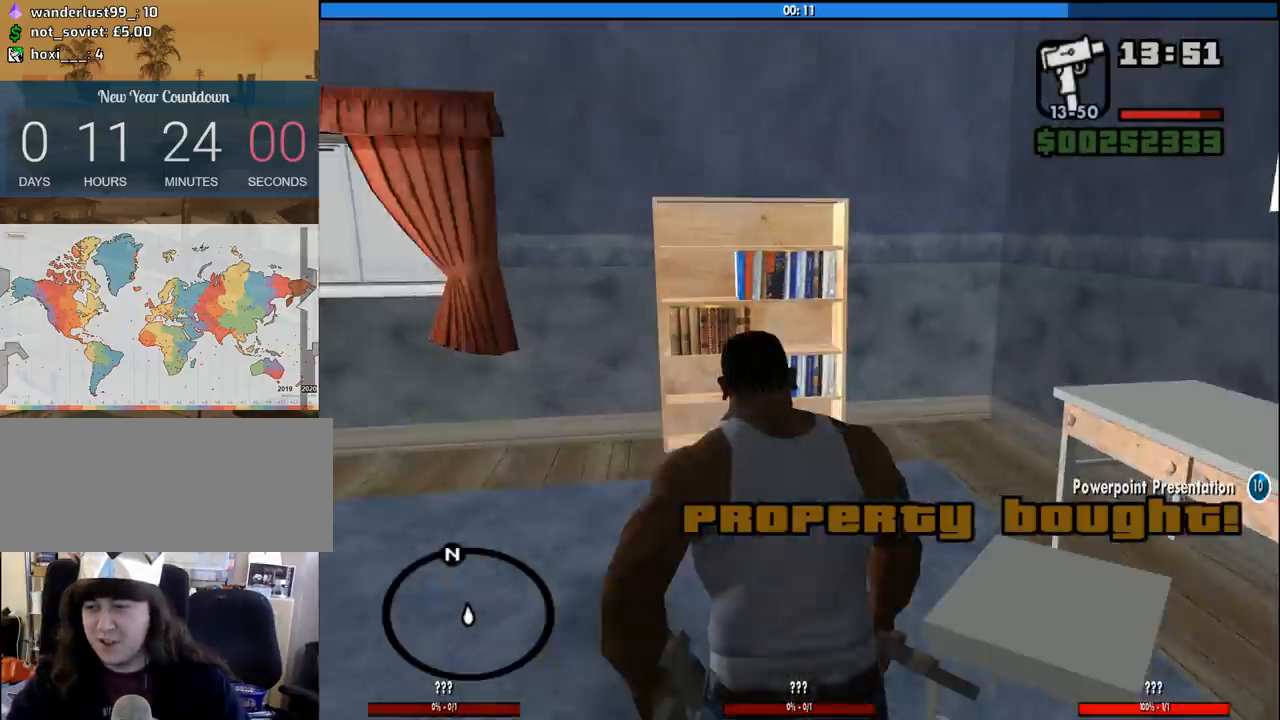
{"keys": [], "mouse": [], "events": [[17, "w", "up"]]}